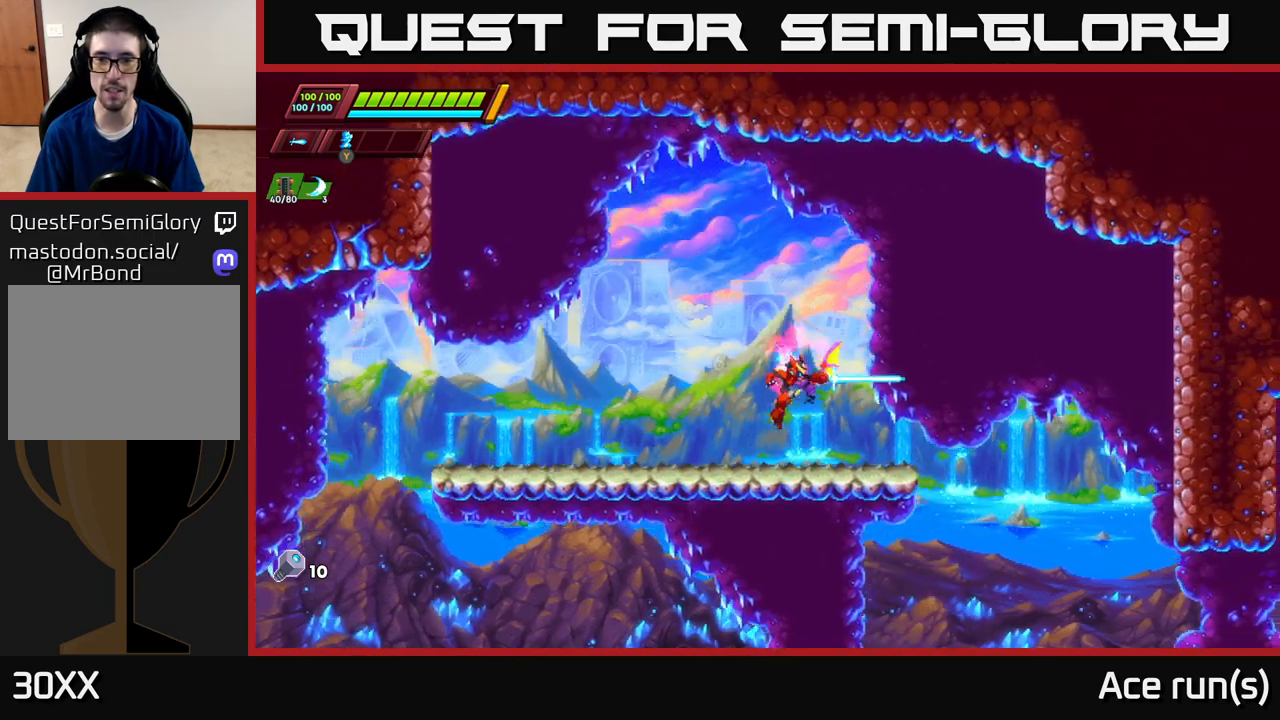
Gameplay with a controller (Xbox layout); each line is a JSON object with the inputs held at the frame after it. "events" lists button and stick changes between this image and that frame as [ms after this image, input, new state], when the widget could be followed in between.
{"buttons": ["A"], "left_stick": "left", "right_stick": "center", "events": [[467, "A", "down"]]}
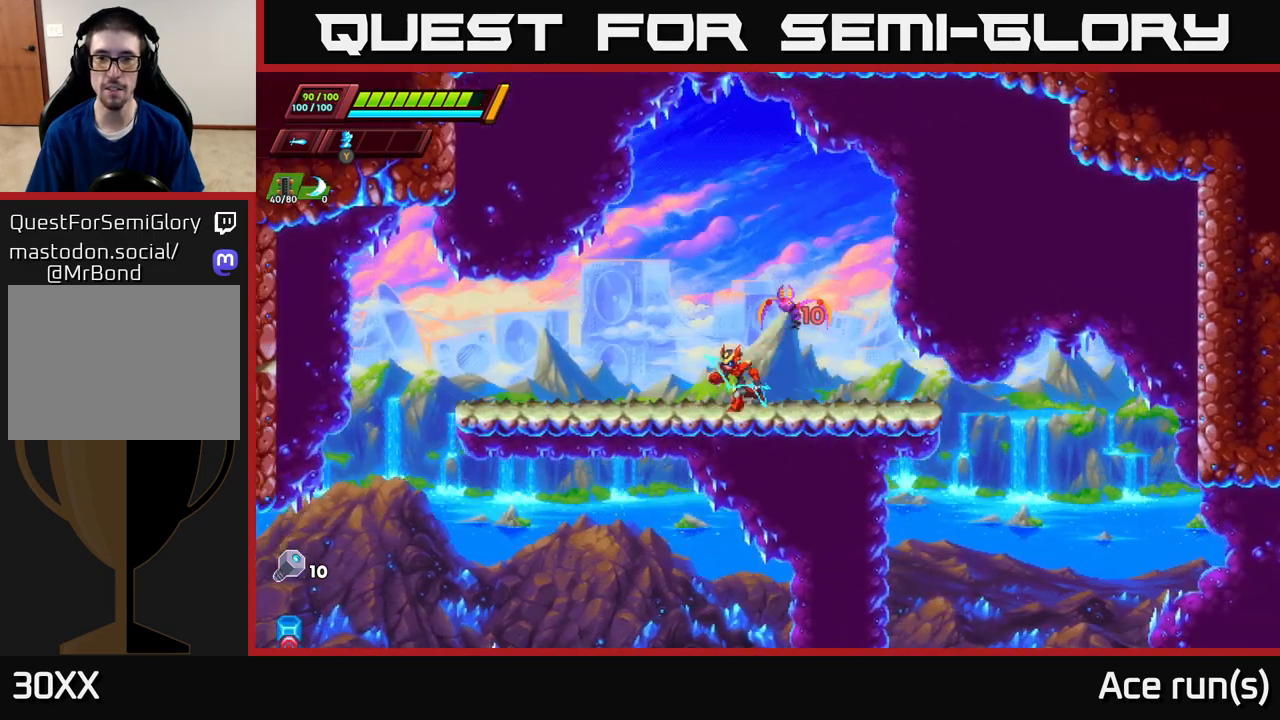
{"buttons": [], "left_stick": "left", "right_stick": "center", "events": [[83, "left_stick", "right"], [117, "A", "up"], [150, "X", "down"], [217, "X", "up"], [267, "left_stick", "left"]]}
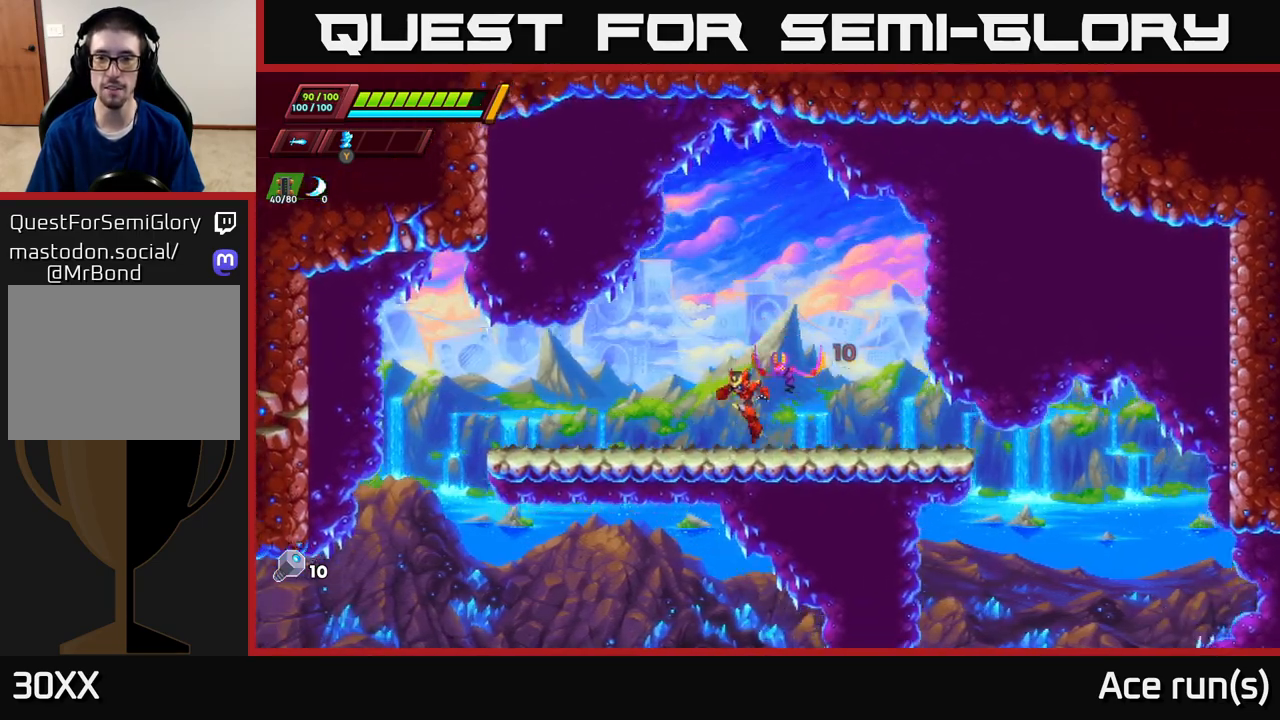
{"buttons": ["X"], "left_stick": "right", "right_stick": "center", "events": [[367, "left_stick", "right"], [383, "A", "down"], [400, "R2", "down"], [417, "X", "down"], [467, "R2", "up"], [483, "A", "up"]]}
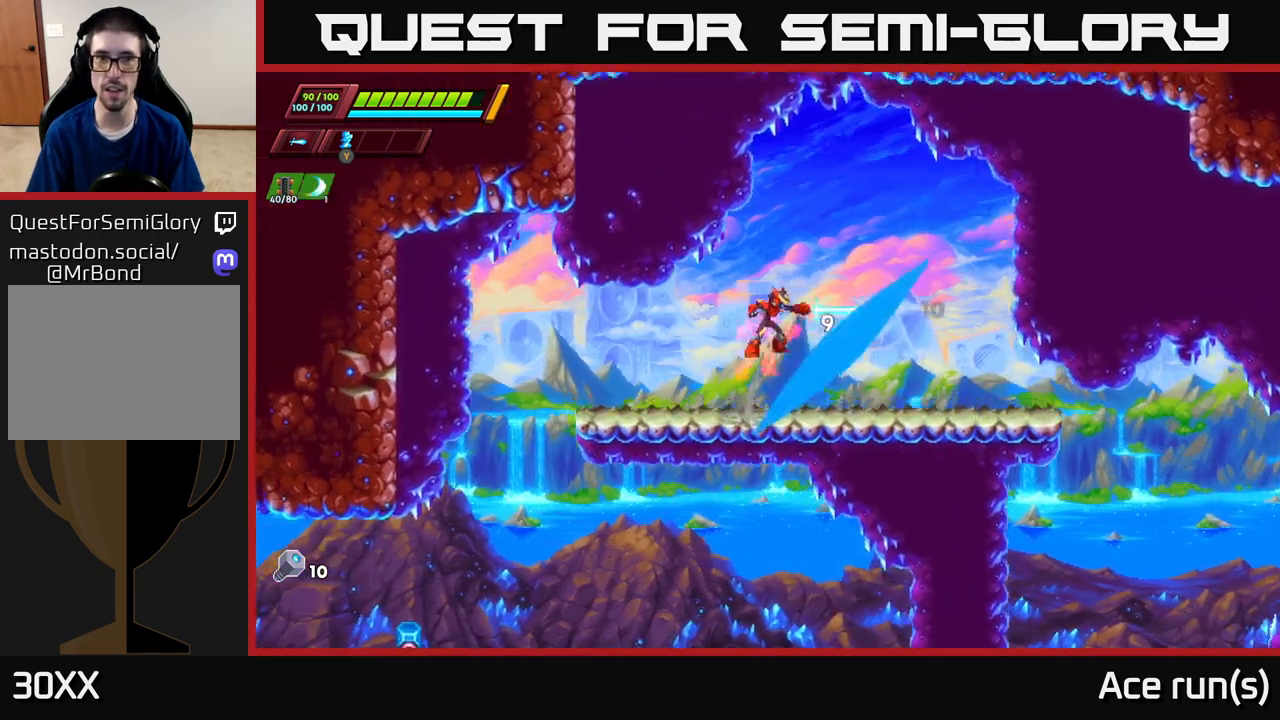
{"buttons": ["R2"], "left_stick": "right", "right_stick": "center", "events": [[33, "left_stick", "left"], [50, "X", "up"], [250, "left_stick", "right"], [450, "R2", "down"]]}
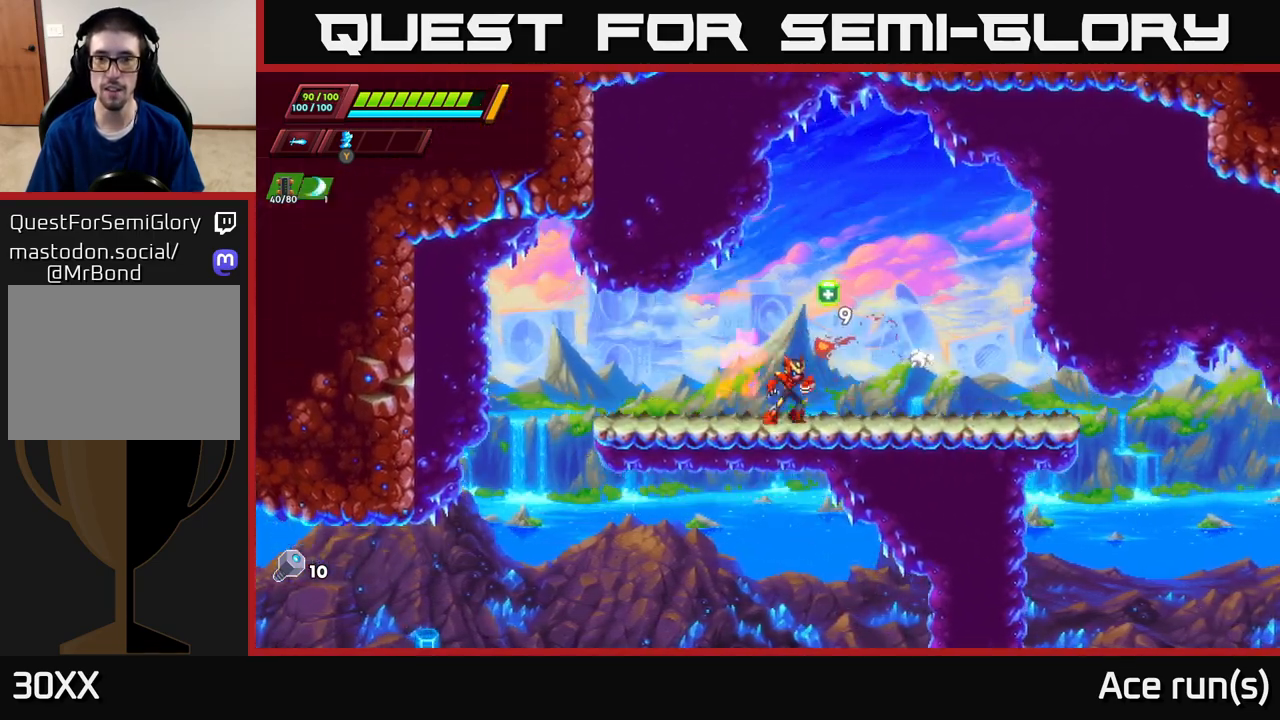
{"buttons": [], "left_stick": "up-left", "right_stick": "center", "events": [[33, "A", "down"], [167, "left_stick", "left"], [217, "R2", "up"], [267, "A", "up"], [483, "left_stick", "up-left"]]}
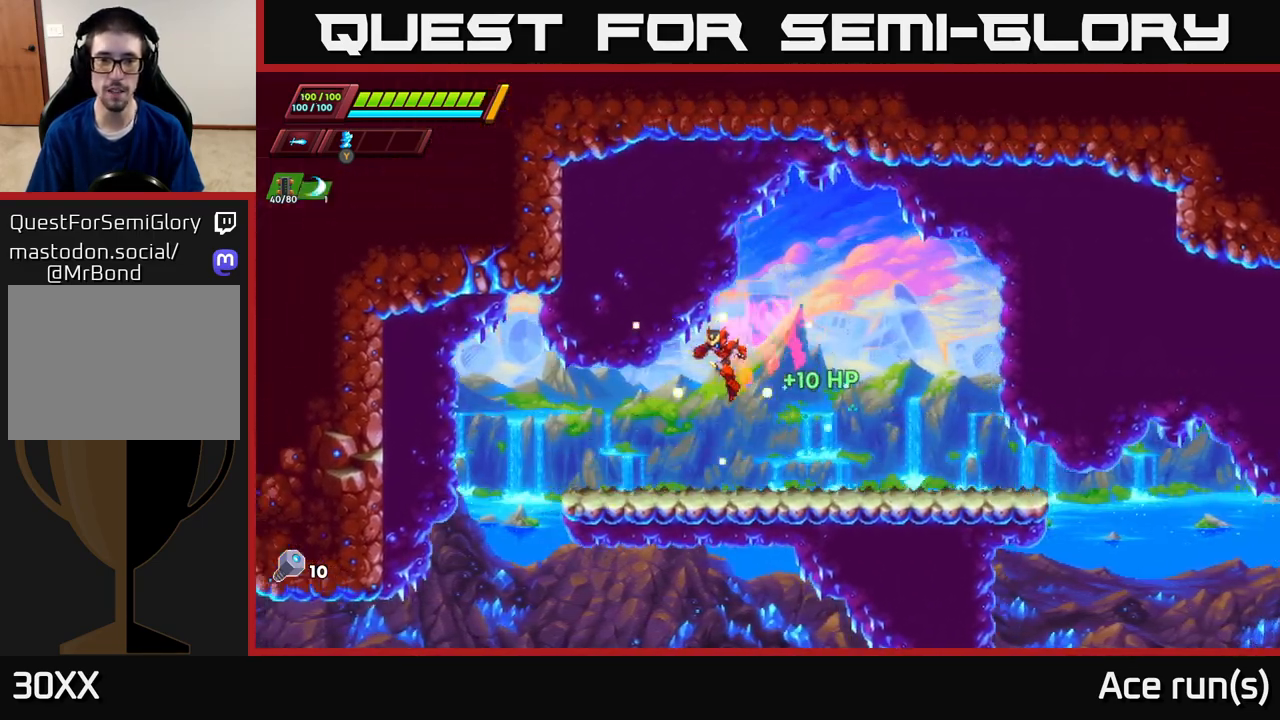
{"buttons": ["R2"], "left_stick": "left", "right_stick": "center", "events": [[217, "left_stick", "down-left"], [283, "A", "down"], [350, "left_stick", "left"], [400, "R2", "down"], [417, "A", "up"]]}
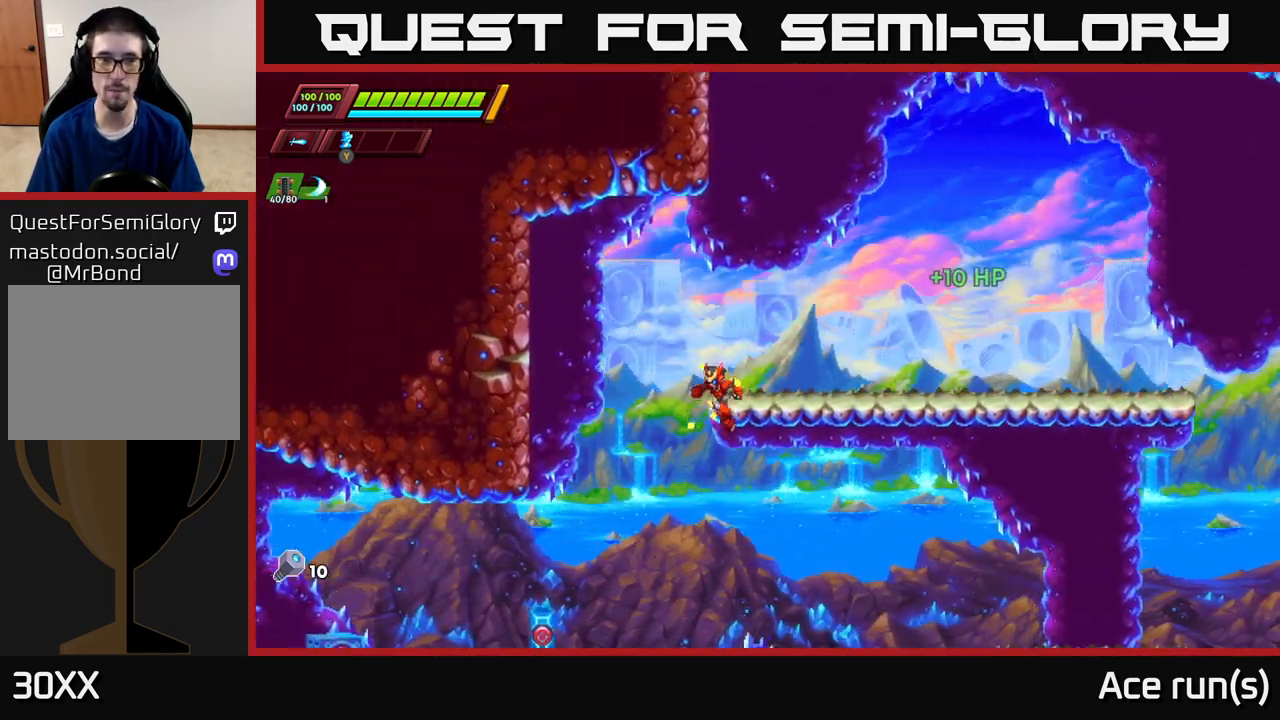
{"buttons": [], "left_stick": "right", "right_stick": "center", "events": [[83, "R2", "up"], [150, "left_stick", "up-left"], [167, "right_stick", "down"], [333, "left_stick", "right"], [483, "right_stick", "center"]]}
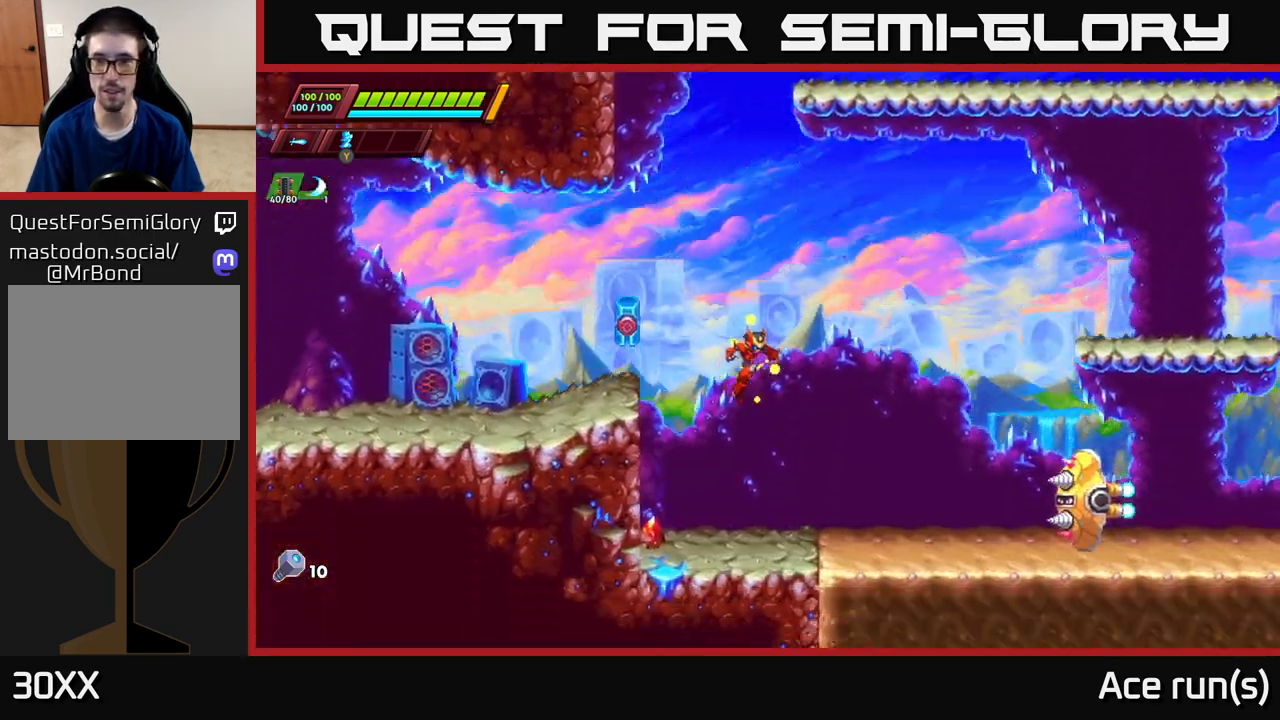
{"buttons": ["A", "R2"], "left_stick": "right", "right_stick": "center", "events": [[183, "left_stick", "left"], [367, "R2", "down"], [367, "left_stick", "right"], [383, "A", "down"]]}
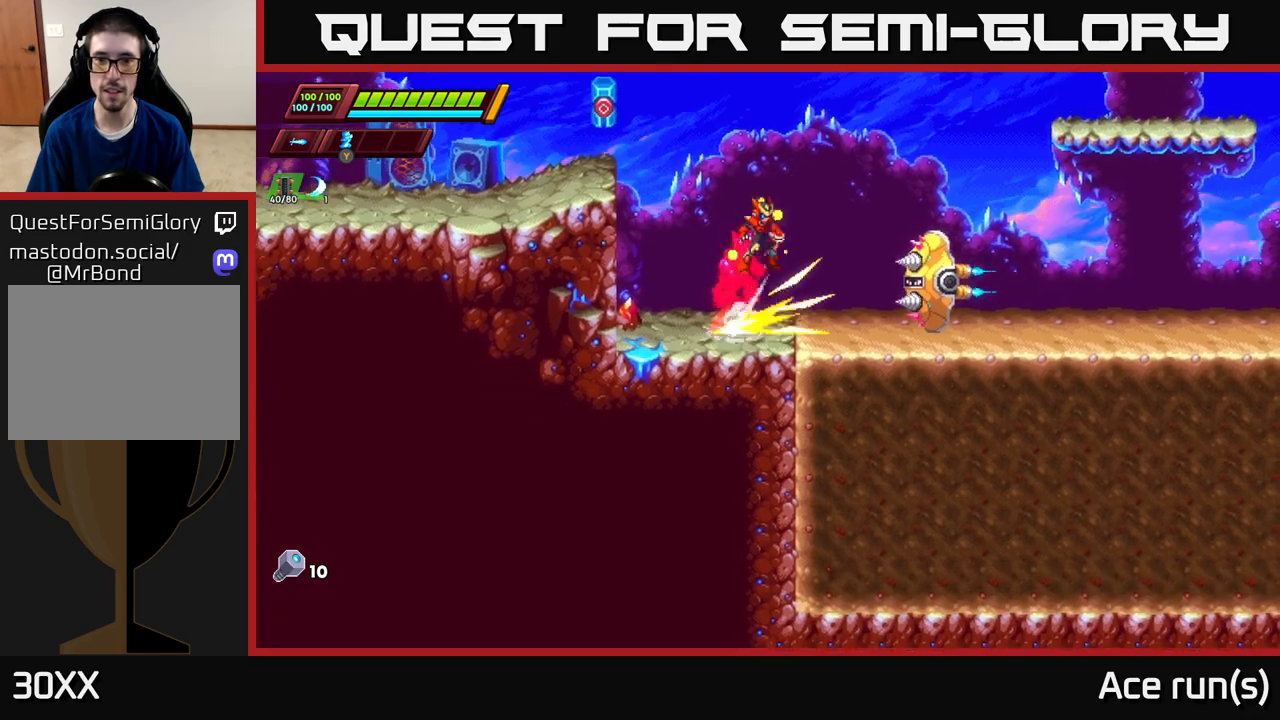
{"buttons": ["X"], "left_stick": "left", "right_stick": "center", "events": [[383, "A", "up"], [400, "R2", "up"], [417, "left_stick", "left"], [467, "X", "down"]]}
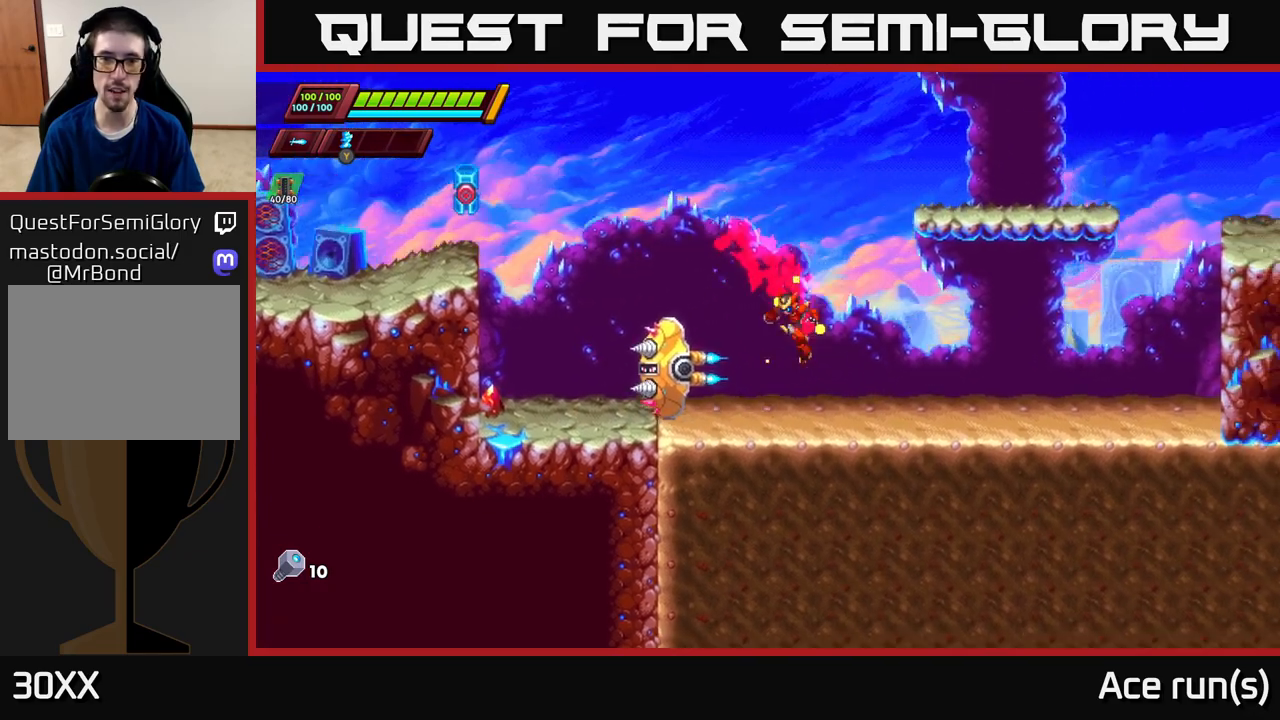
{"buttons": [], "left_stick": "center", "right_stick": "center", "events": [[133, "X", "up"], [167, "left_stick", "center"], [283, "X", "down"], [317, "left_stick", "left"], [433, "X", "up"], [500, "left_stick", "center"]]}
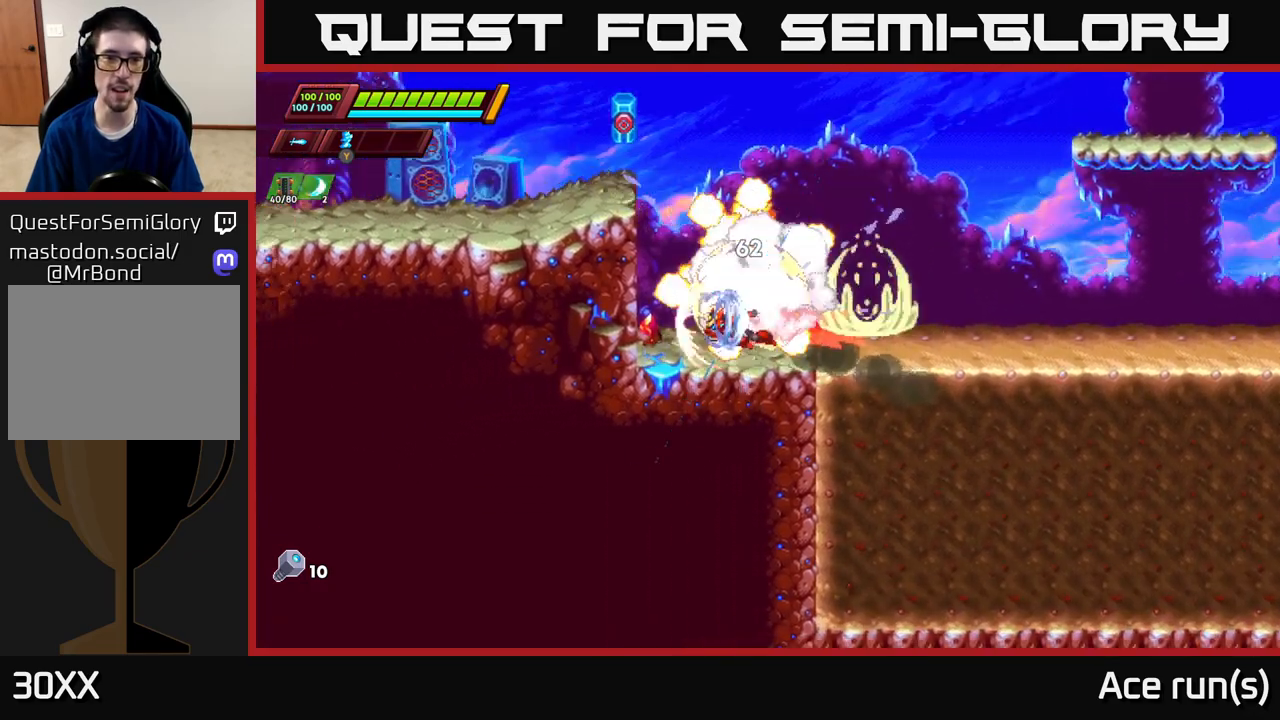
{"buttons": ["R2"], "left_stick": "right", "right_stick": "center", "events": [[67, "X", "down"], [217, "X", "up"], [233, "left_stick", "right"], [350, "A", "down"], [350, "R2", "down"], [400, "R2", "up"], [433, "R2", "down"], [483, "A", "up"]]}
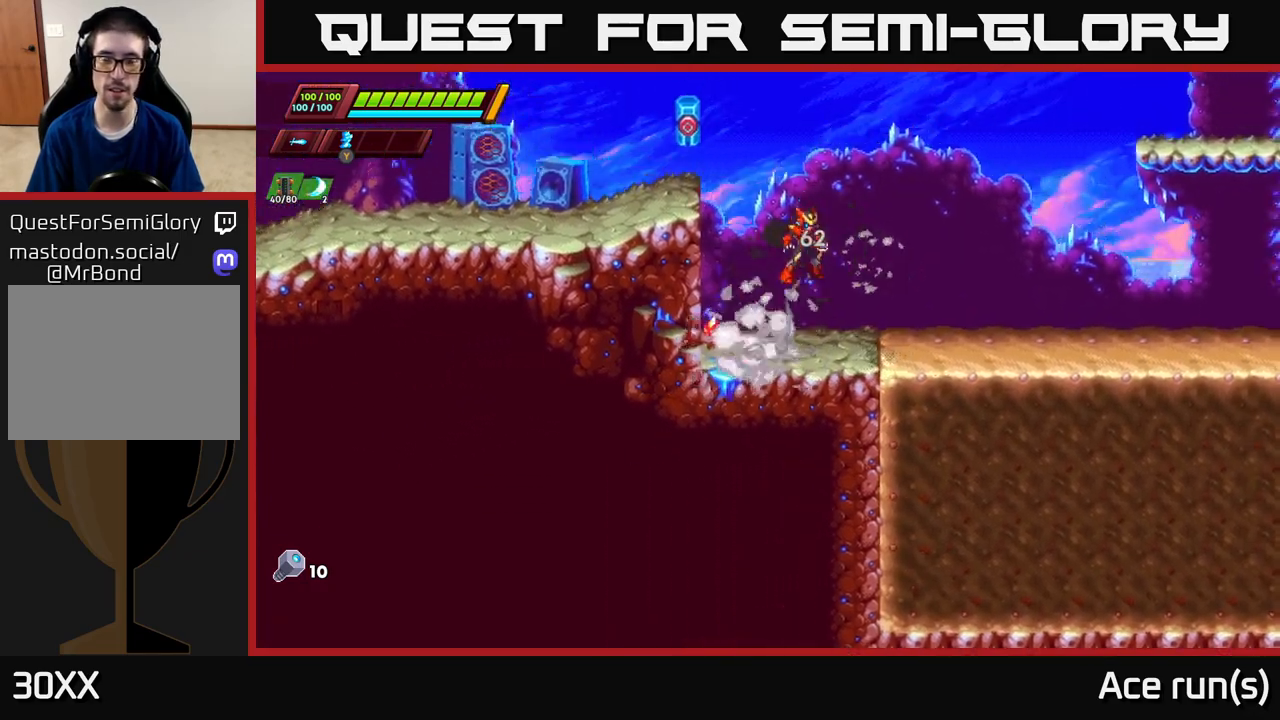
{"buttons": ["X"], "left_stick": "down-right", "right_stick": "center", "events": [[100, "R2", "up"], [317, "left_stick", "down-right"], [450, "X", "down"]]}
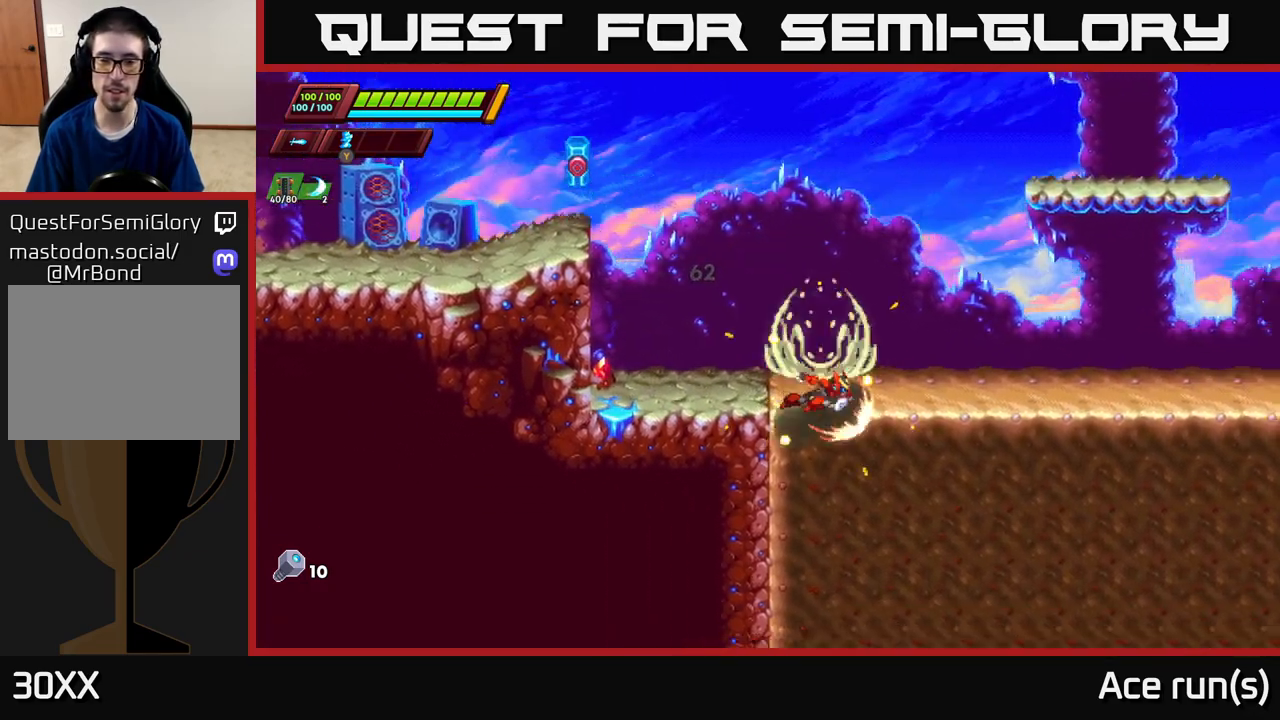
{"buttons": [], "left_stick": "down-right", "right_stick": "center", "events": [[500, "X", "up"]]}
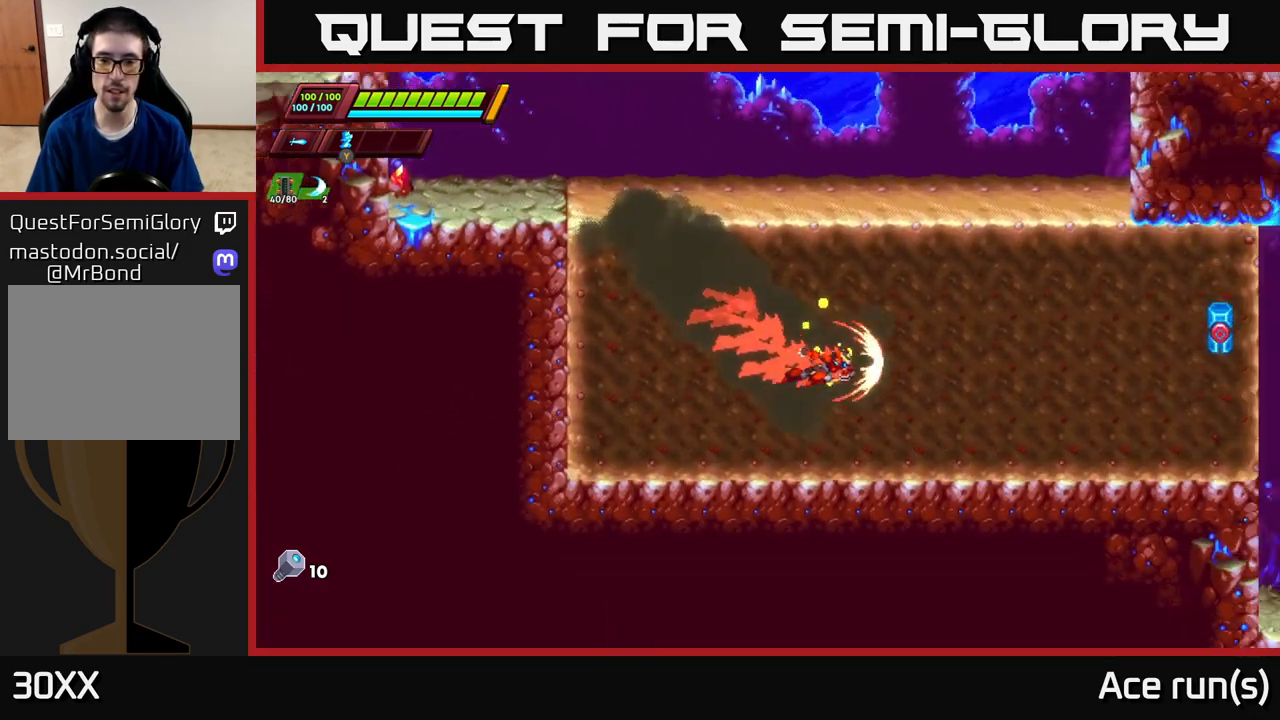
{"buttons": [], "left_stick": "right", "right_stick": "center", "events": [[83, "left_stick", "up-right"], [100, "X", "down"], [267, "left_stick", "right"], [317, "X", "up"]]}
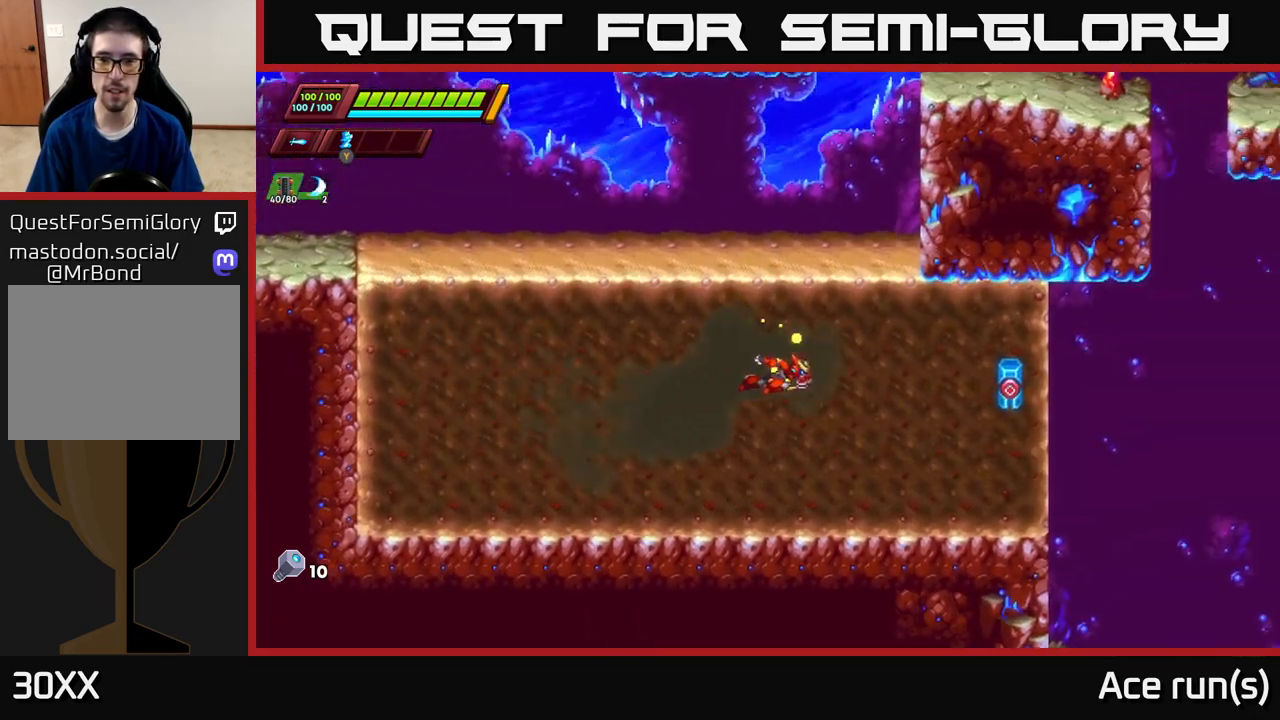
{"buttons": ["X"], "left_stick": "right", "right_stick": "center", "events": [[17, "X", "down"]]}
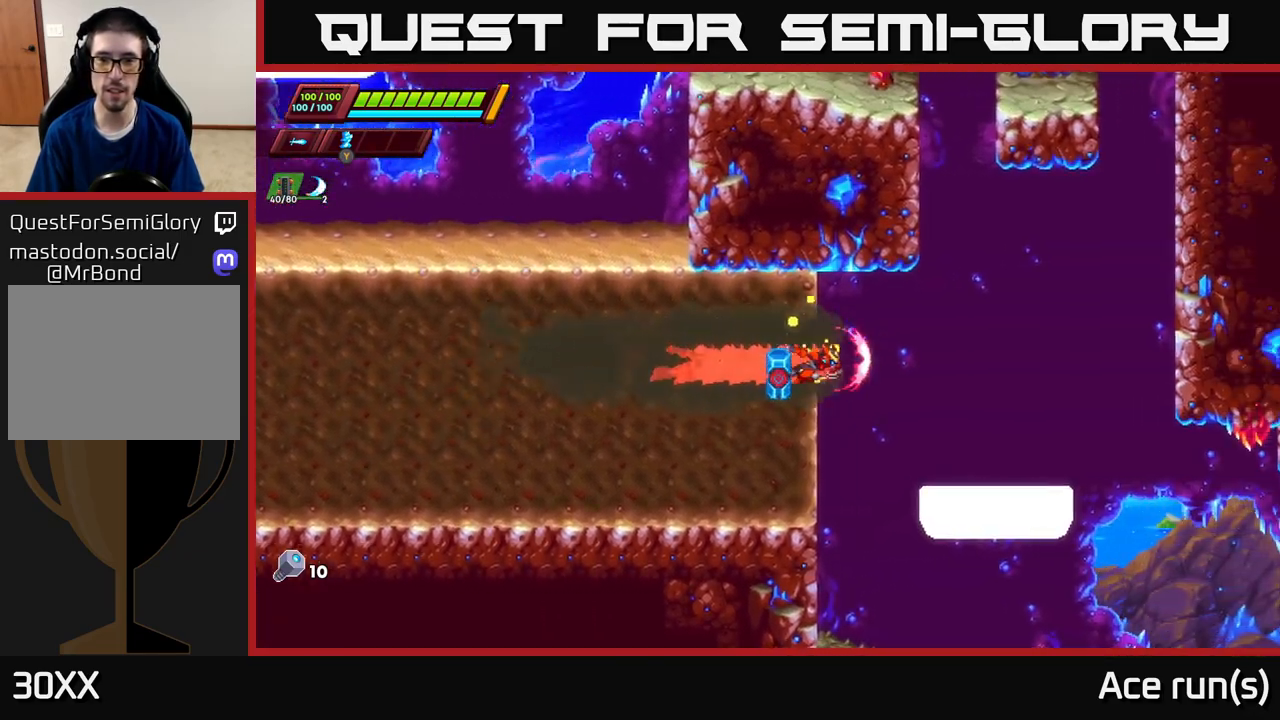
{"buttons": ["A", "R2"], "left_stick": "right", "right_stick": "center", "events": [[117, "X", "up"], [467, "R2", "down"], [483, "A", "down"]]}
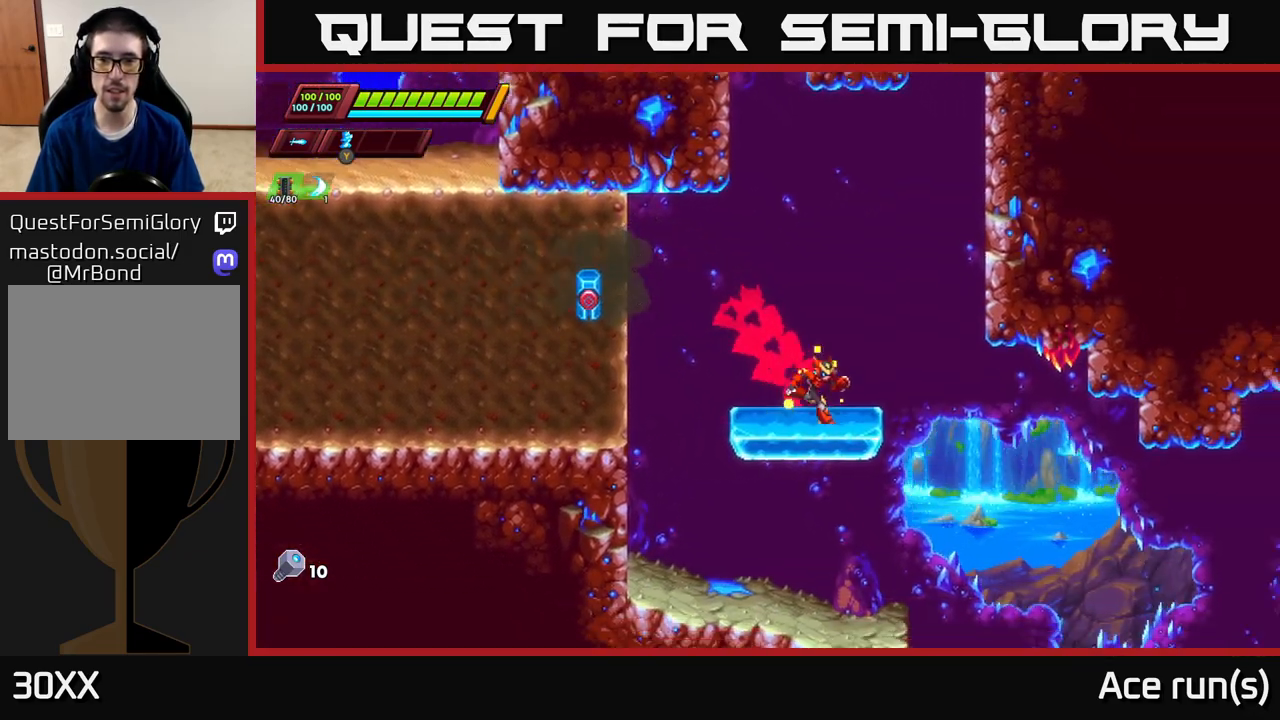
{"buttons": ["A", "R2"], "left_stick": "right", "right_stick": "center", "events": [[267, "A", "up"], [367, "A", "down"]]}
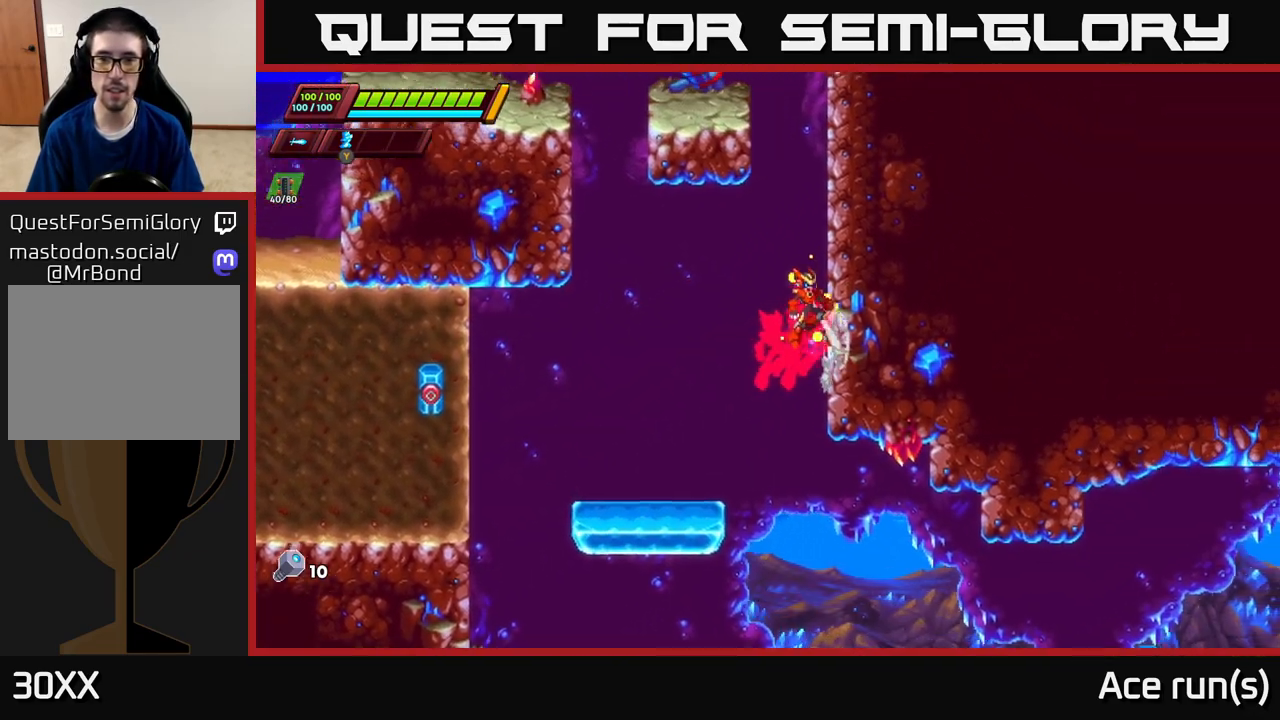
{"buttons": ["A", "R2"], "left_stick": "right", "right_stick": "center", "events": [[50, "A", "up"], [117, "A", "down"], [300, "A", "up"], [367, "A", "down"]]}
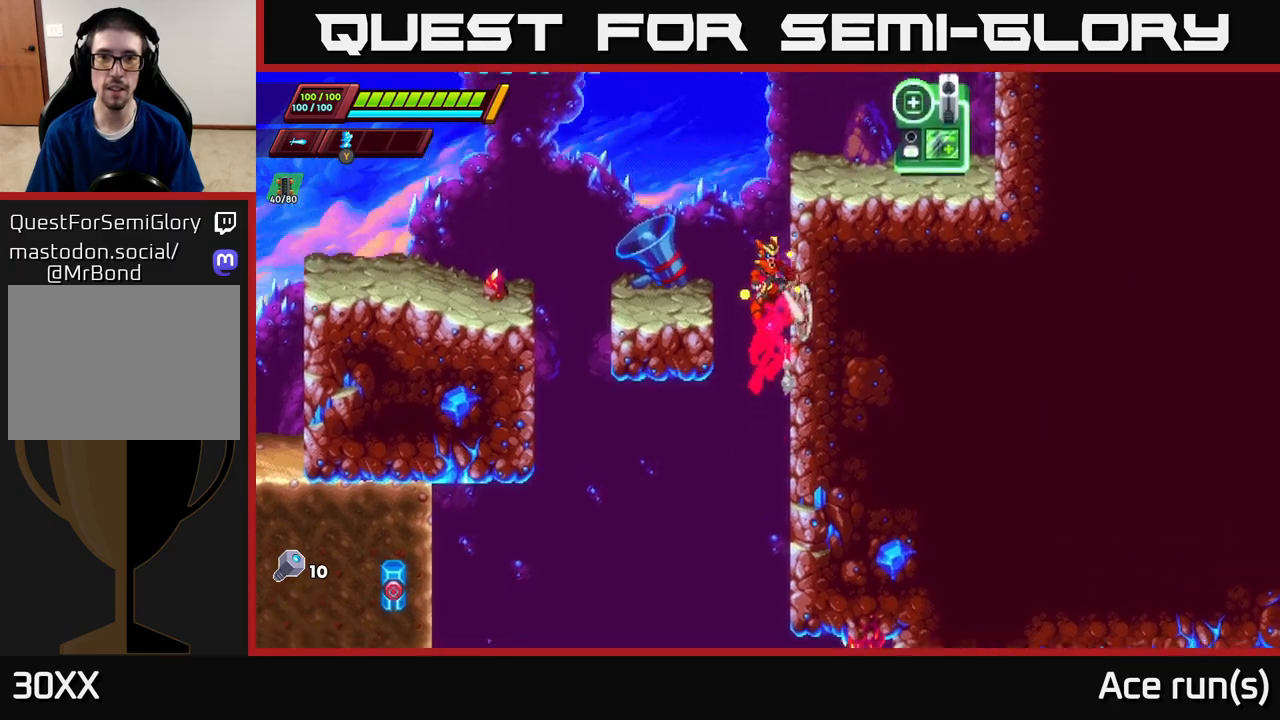
{"buttons": [], "left_stick": "right", "right_stick": "center", "events": [[50, "A", "up"], [133, "A", "down"], [417, "A", "up"], [483, "R2", "up"]]}
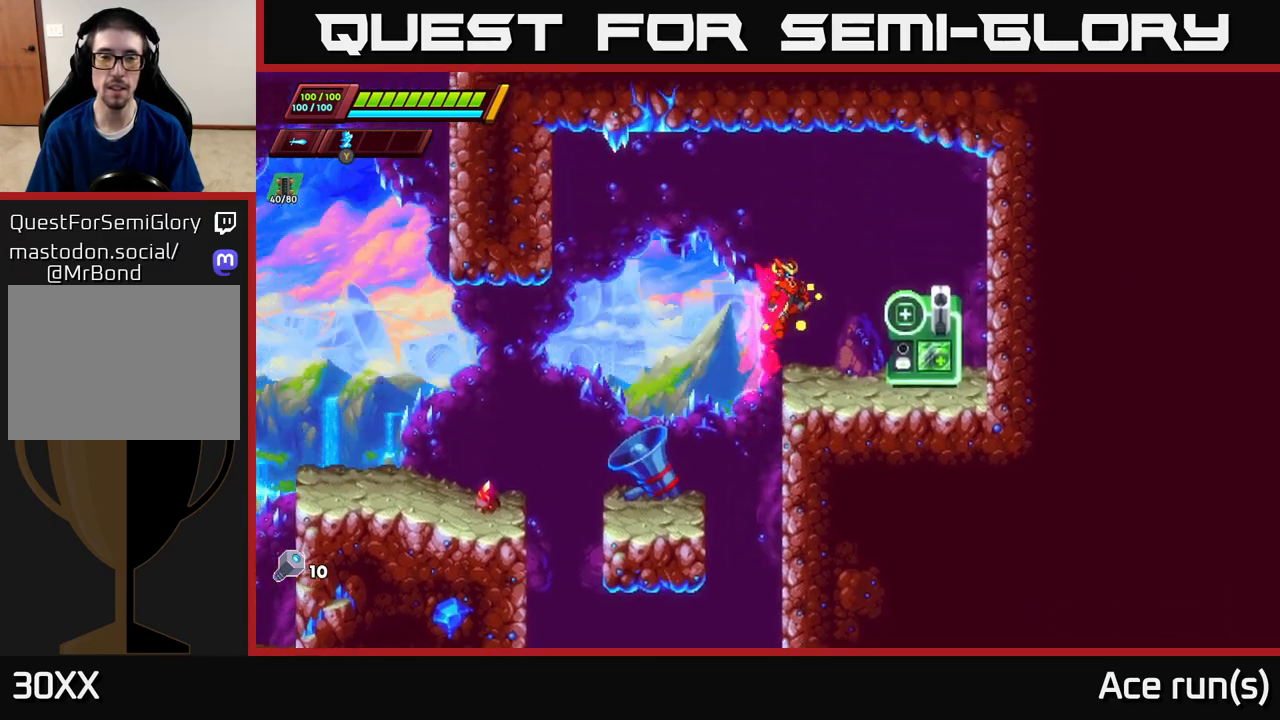
{"buttons": [], "left_stick": "right", "right_stick": "center", "events": [[83, "left_stick", "left"], [467, "left_stick", "right"]]}
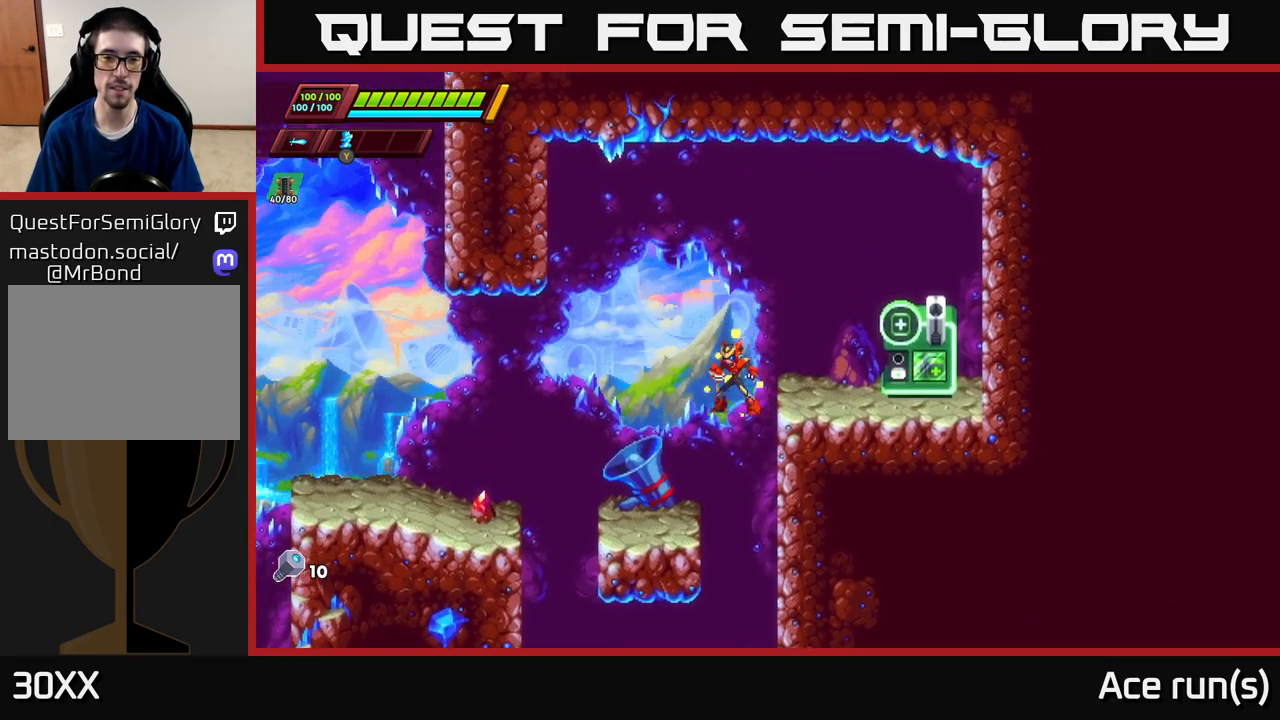
{"buttons": [], "left_stick": "center", "right_stick": "center", "events": [[50, "left_stick", "center"]]}
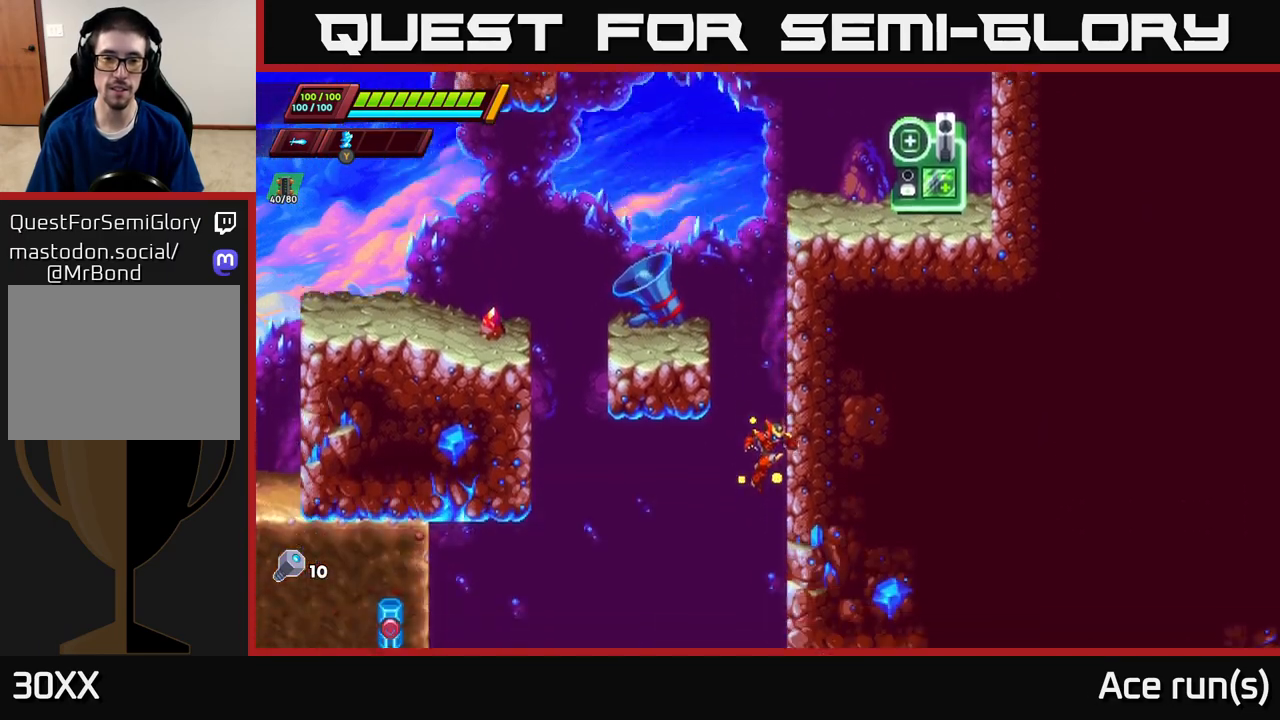
{"buttons": [], "left_stick": "center", "right_stick": "center", "events": [[317, "X", "down"], [483, "X", "up"]]}
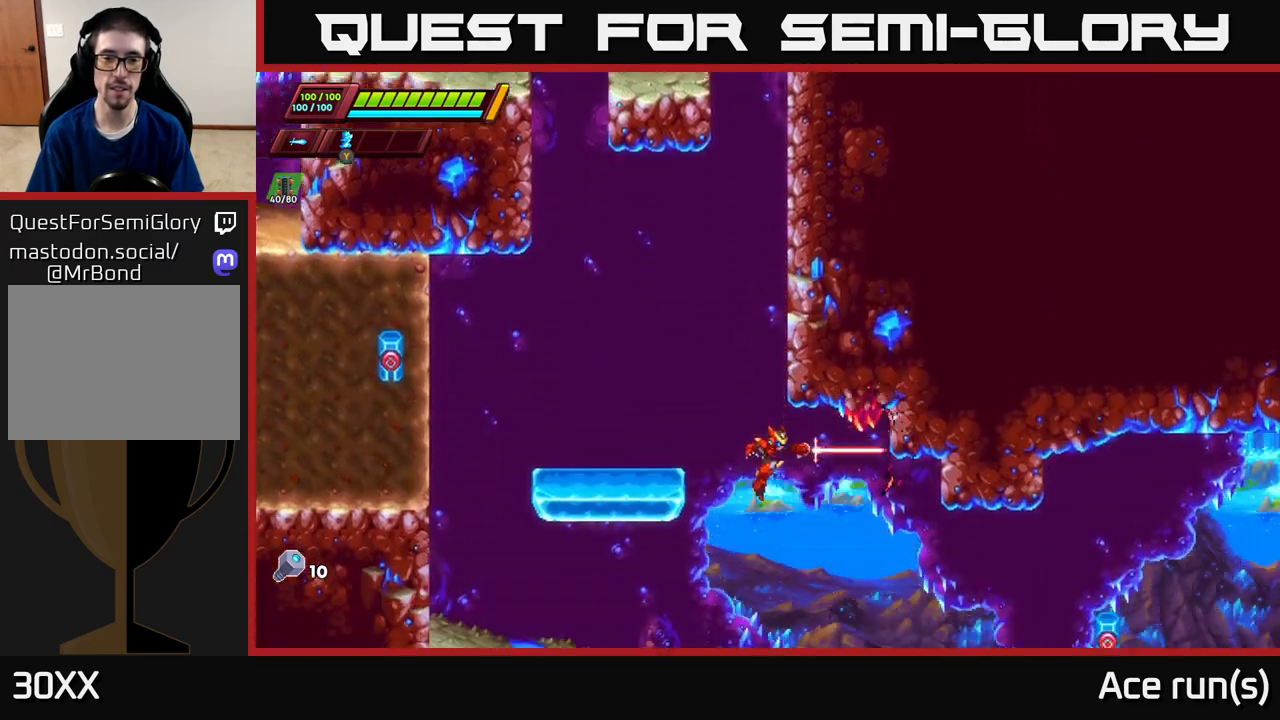
{"buttons": [], "left_stick": "right", "right_stick": "center", "events": [[200, "left_stick", "left"], [467, "left_stick", "right"]]}
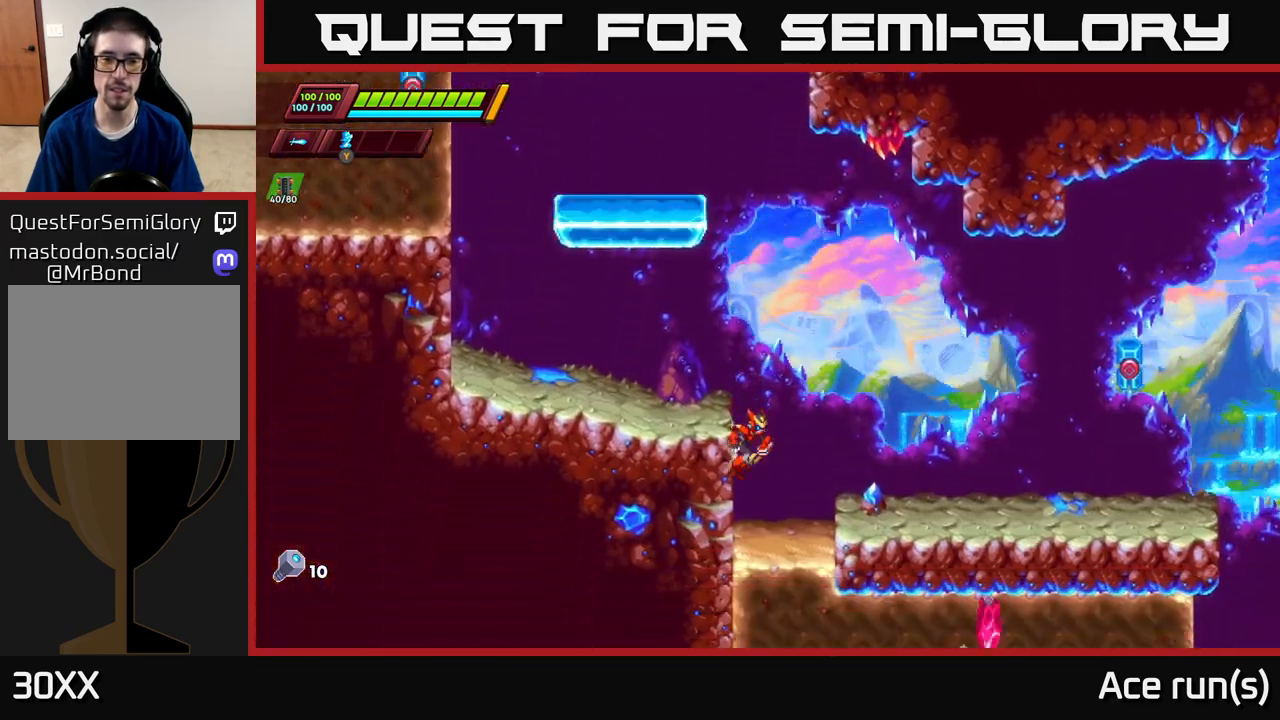
{"buttons": [], "left_stick": "left", "right_stick": "center", "events": [[83, "R2", "down"], [167, "A", "down"], [250, "left_stick", "center"], [283, "R2", "up"], [300, "left_stick", "left"], [333, "A", "up"]]}
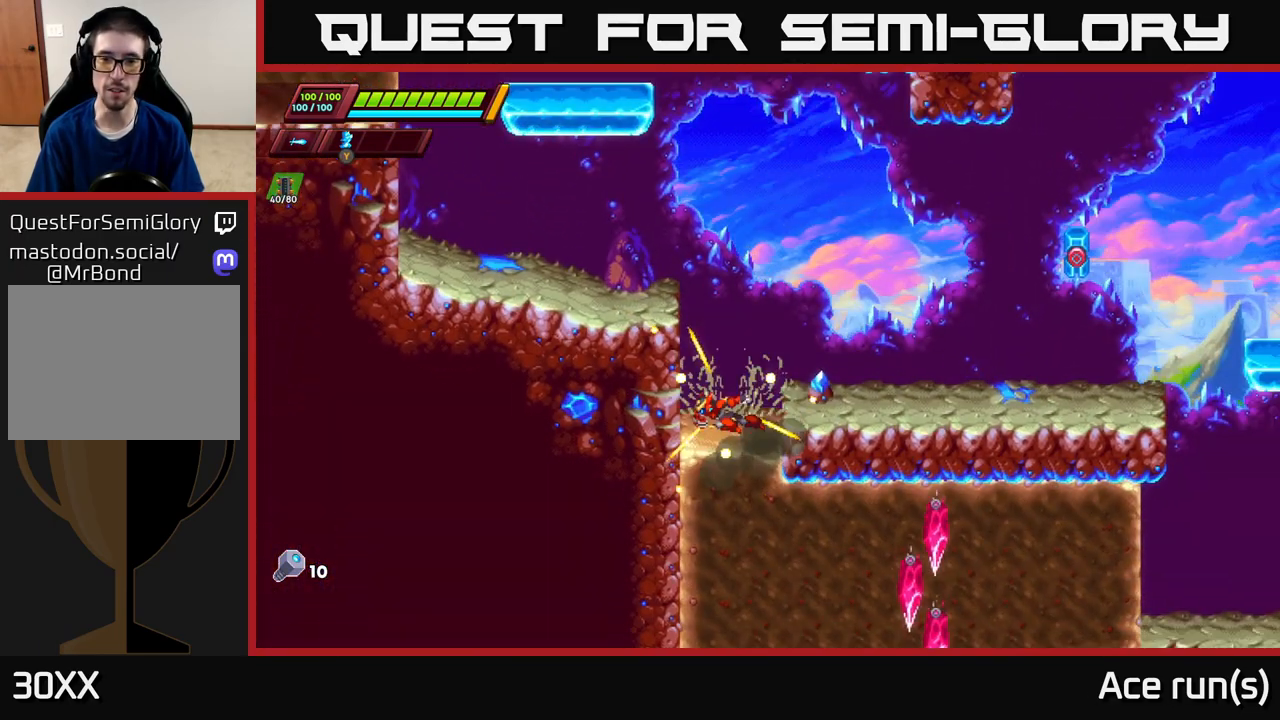
{"buttons": [], "left_stick": "right", "right_stick": "center", "events": [[33, "left_stick", "center"], [133, "A", "down"], [150, "left_stick", "right"], [167, "R2", "down"], [200, "R2", "up"], [400, "A", "up"]]}
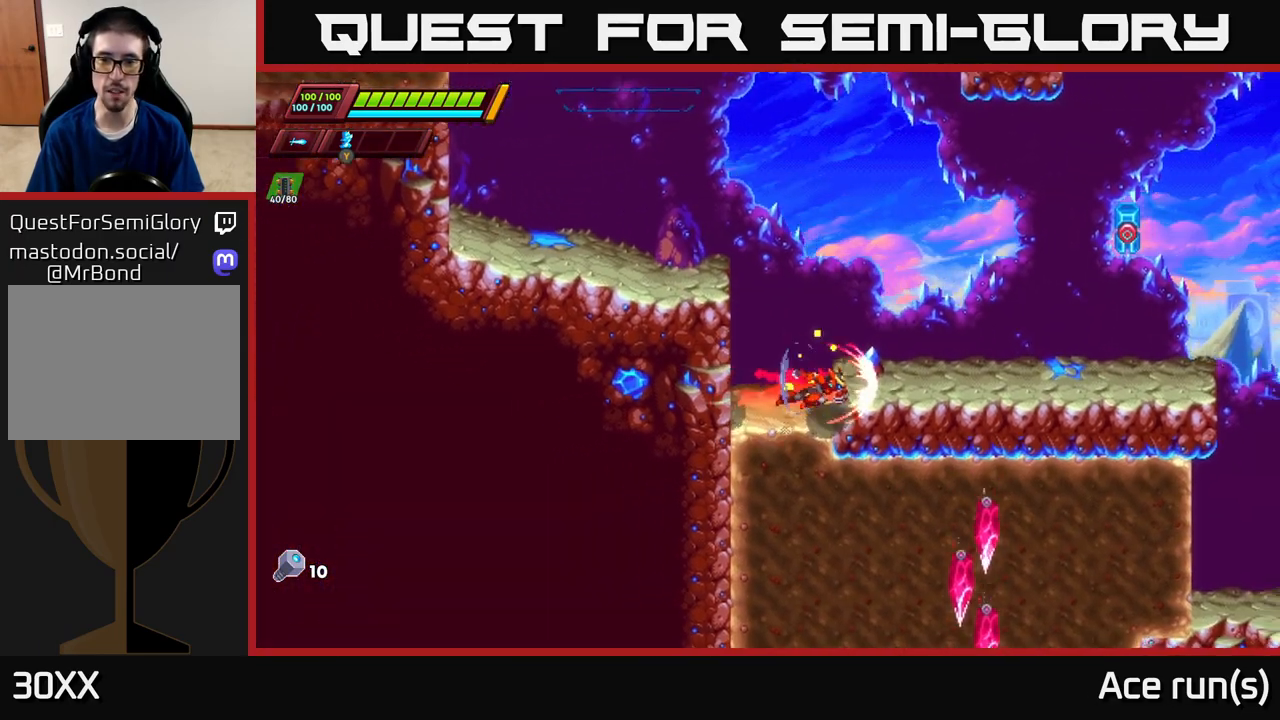
{"buttons": [], "left_stick": "down-right", "right_stick": "center", "events": [[50, "left_stick", "down-left"], [233, "left_stick", "down"], [500, "left_stick", "down-right"]]}
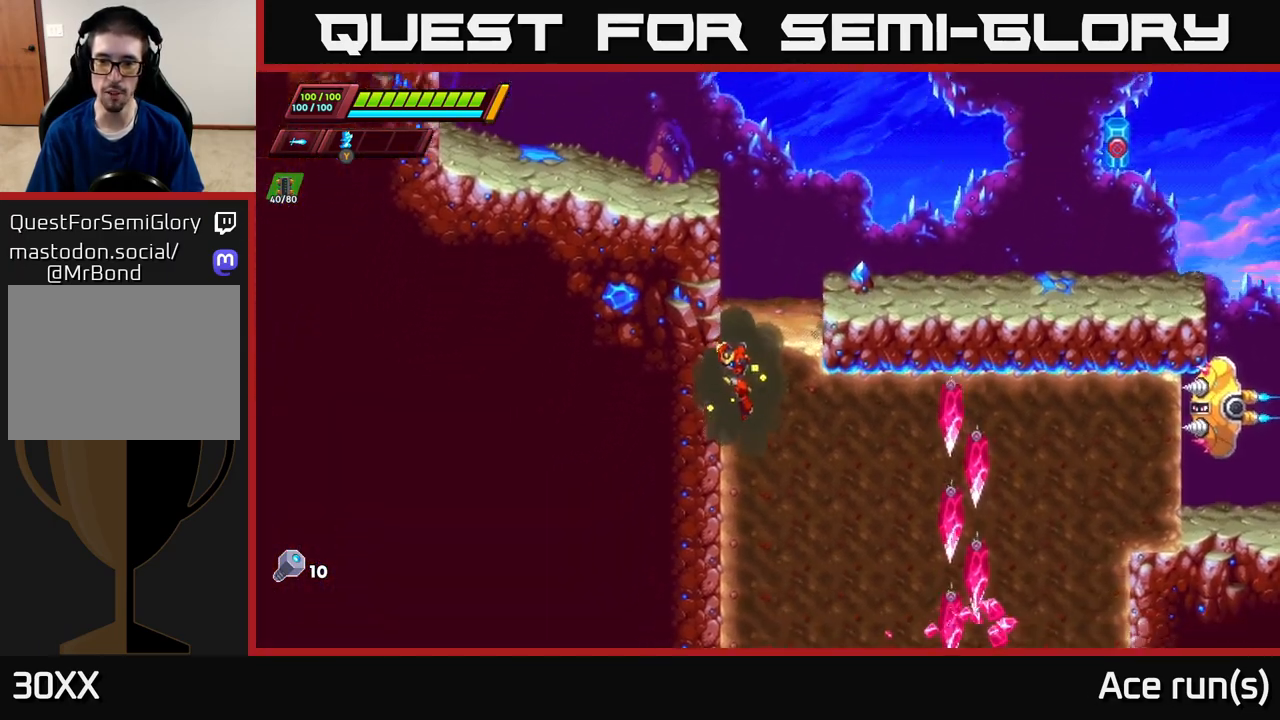
{"buttons": ["X"], "left_stick": "right", "right_stick": "center", "events": [[133, "left_stick", "right"], [300, "X", "down"]]}
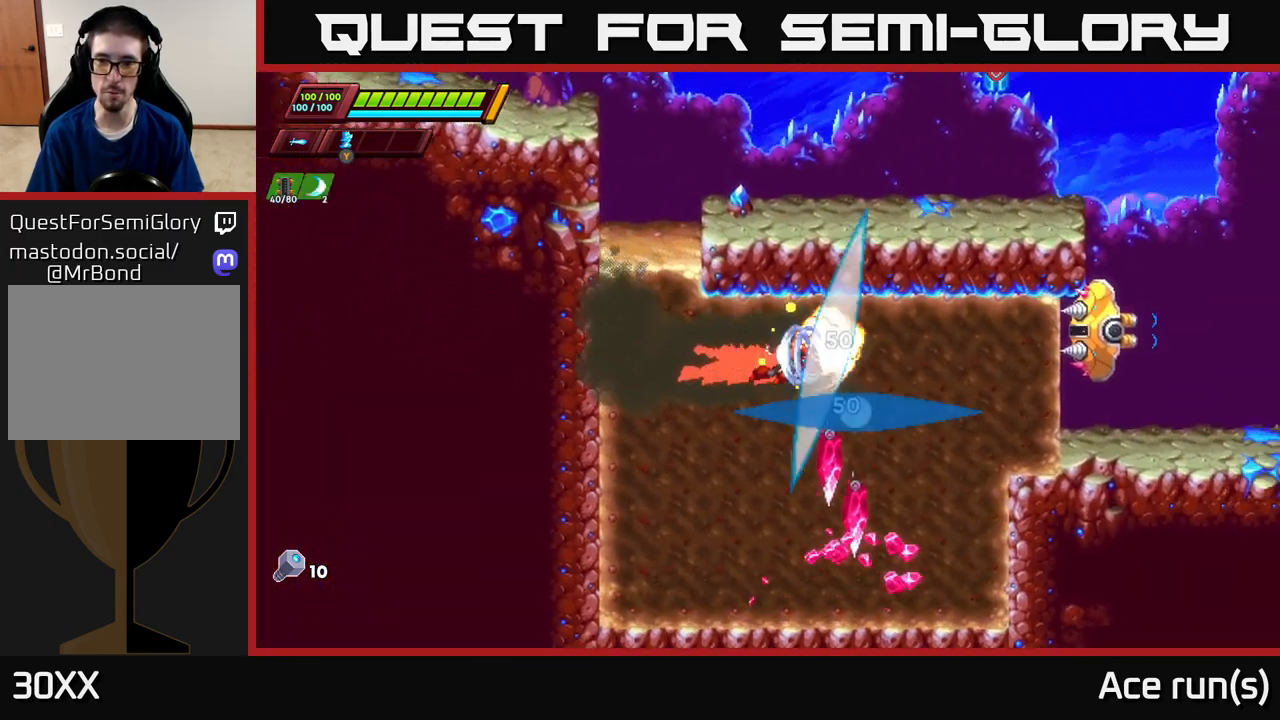
{"buttons": ["X"], "left_stick": "right", "right_stick": "center", "events": []}
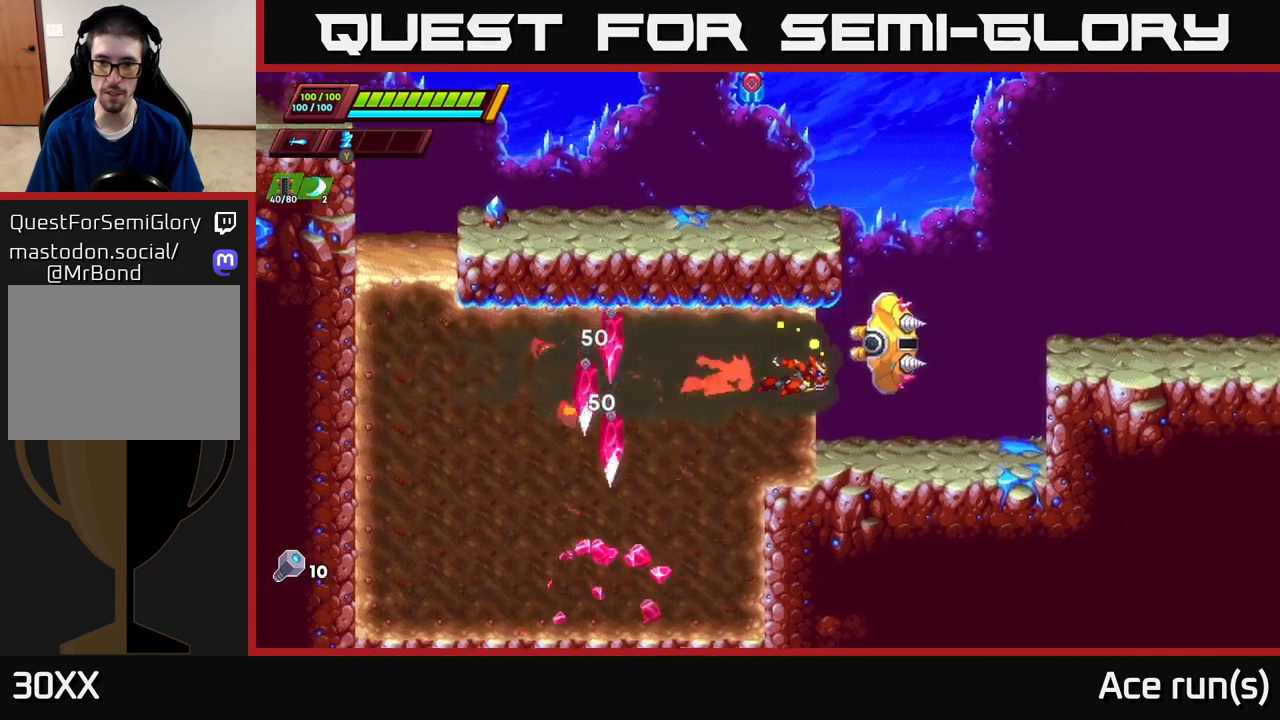
{"buttons": [], "left_stick": "right", "right_stick": "center", "events": [[167, "left_stick", "left"], [183, "X", "up"], [233, "X", "down"], [350, "X", "up"], [367, "left_stick", "right"]]}
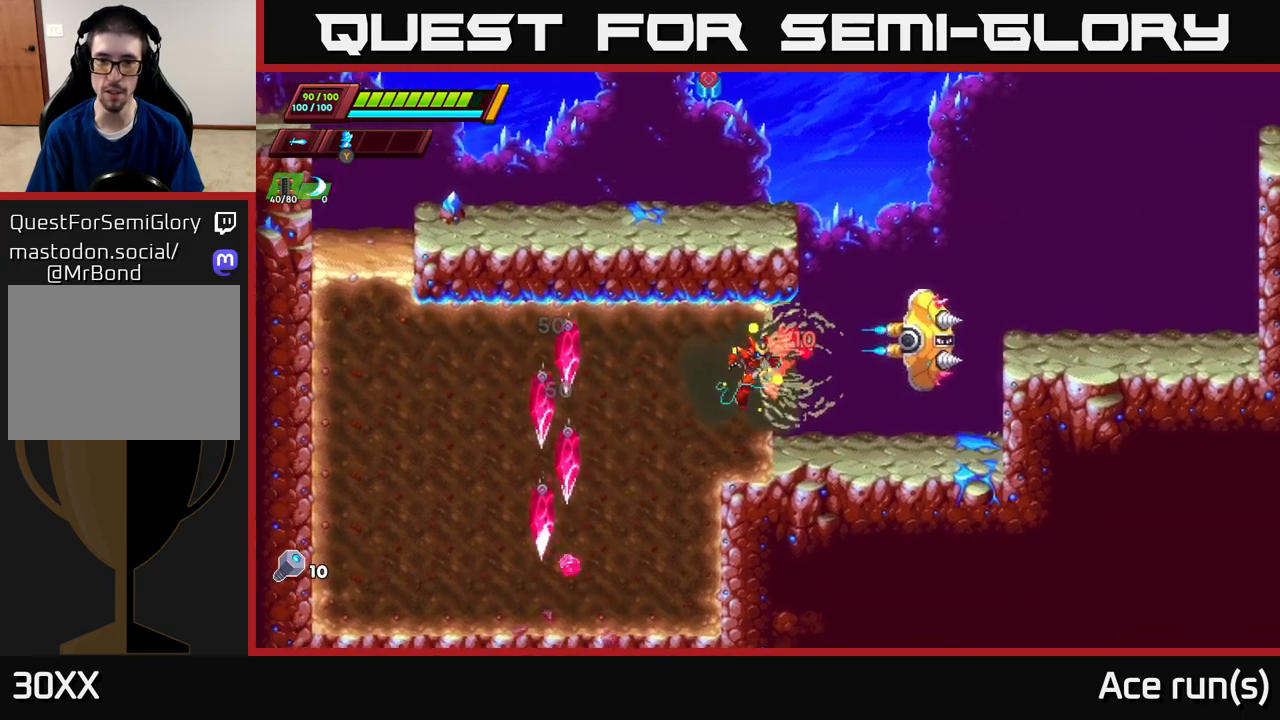
{"buttons": [], "left_stick": "center", "right_stick": "center", "events": [[100, "A", "down"], [167, "X", "down"], [217, "A", "up"], [317, "X", "up"], [433, "left_stick", "center"]]}
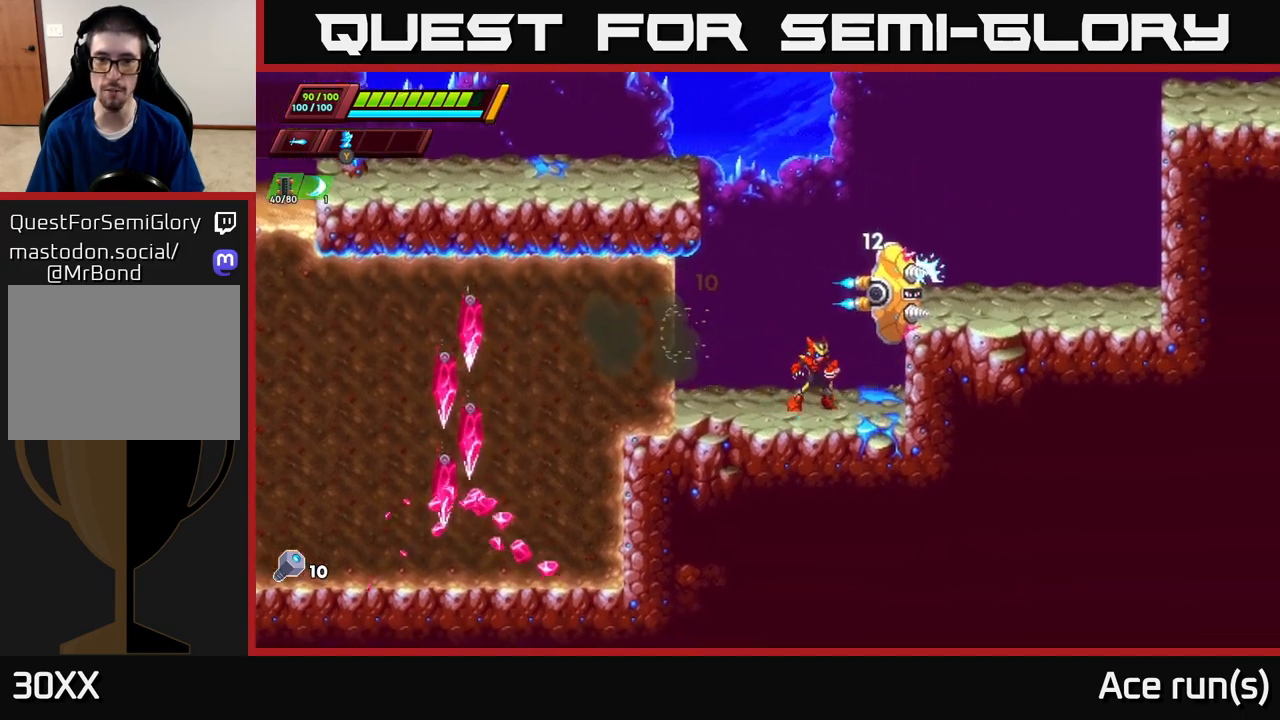
{"buttons": ["X"], "left_stick": "center", "right_stick": "center", "events": [[33, "A", "down"], [50, "X", "down"], [200, "X", "up"], [367, "A", "up"], [467, "X", "down"]]}